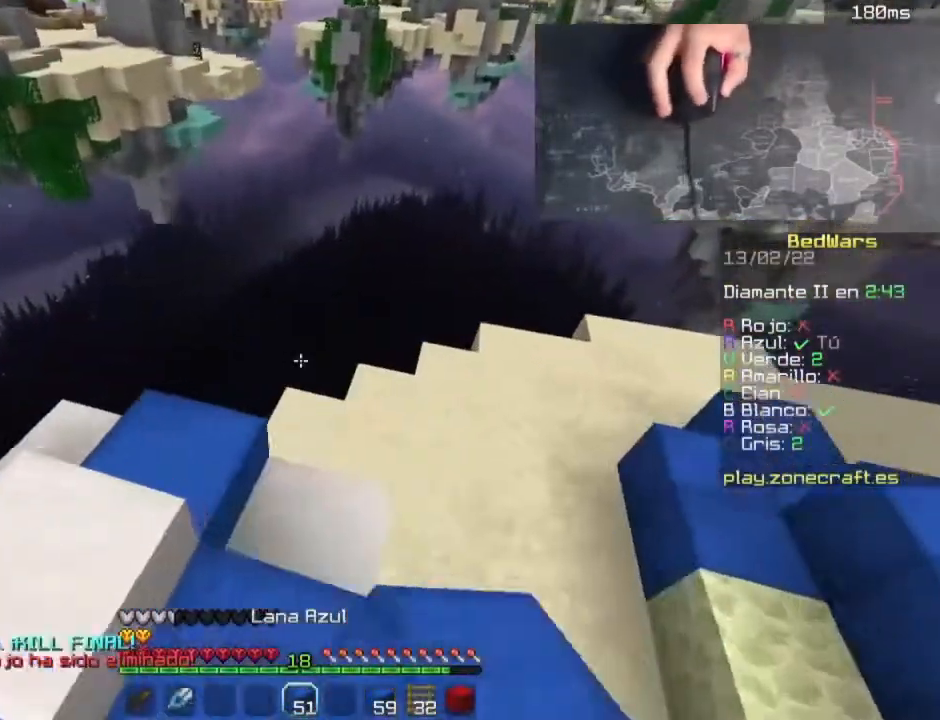
Gameplay with keyboard and mouse; each line is a JSON object with the keys and mouse buttons held at the frame after it. "events" lists presses ("down") and releases ("up") of "a", "d", "s", "space", "w", "mouse_left" and "mouse_right" between this image and that frame as [ms after this image, input, new state], when the widget could be followed in between. "mouse_left", "mouse_right" = the "left", "right" buttons of the "mouse" list. No other keys are recorded. Fast repeated clicks can show as one long hold. Mouse movement is not recorded.
{"keys": ["w"], "mouse": [], "events": [[500, "d", "up"]]}
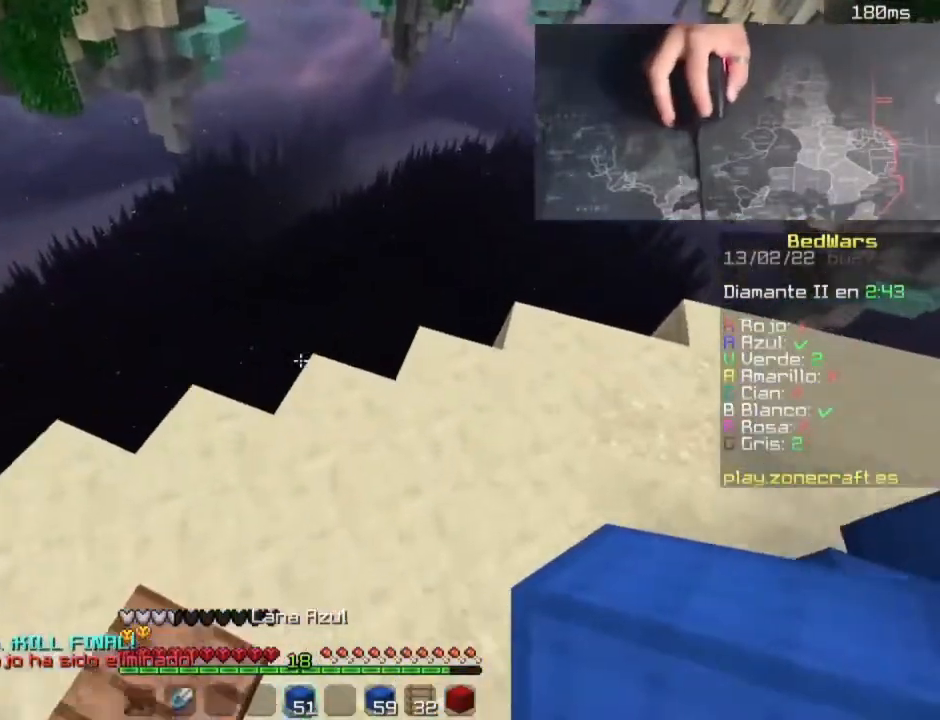
{"keys": ["space", "w"], "mouse": [], "events": [[120, "w", "up"], [280, "w", "down"], [360, "mouse_right", "down"], [440, "space", "down"], [480, "mouse_right", "up"]]}
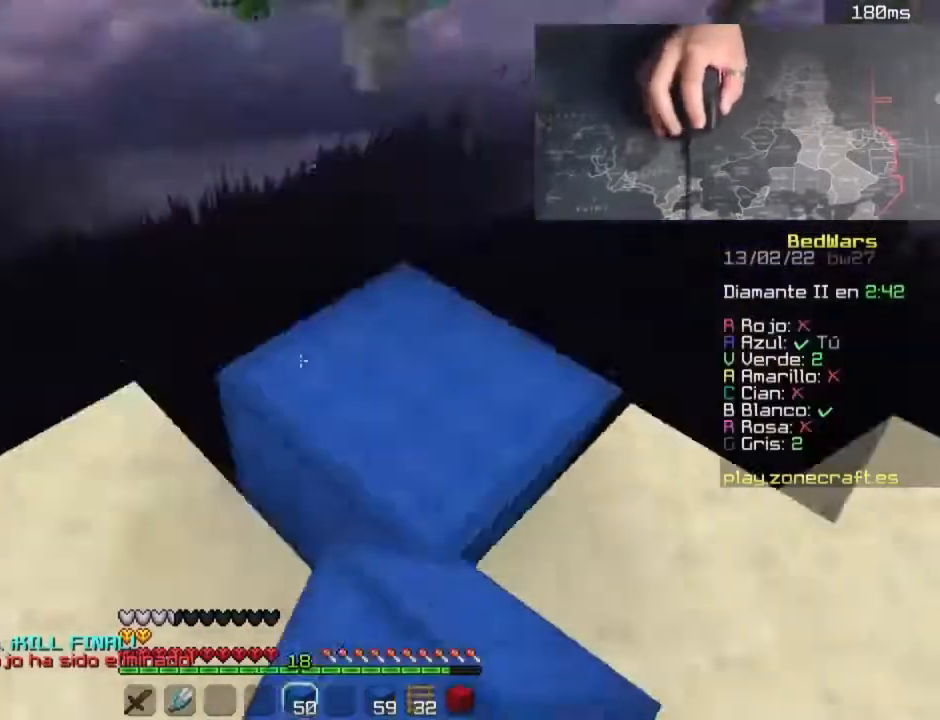
{"keys": ["s"], "mouse": [], "events": [[100, "d", "down"], [140, "space", "up"], [140, "w", "up"], [220, "s", "down"], [500, "d", "up"]]}
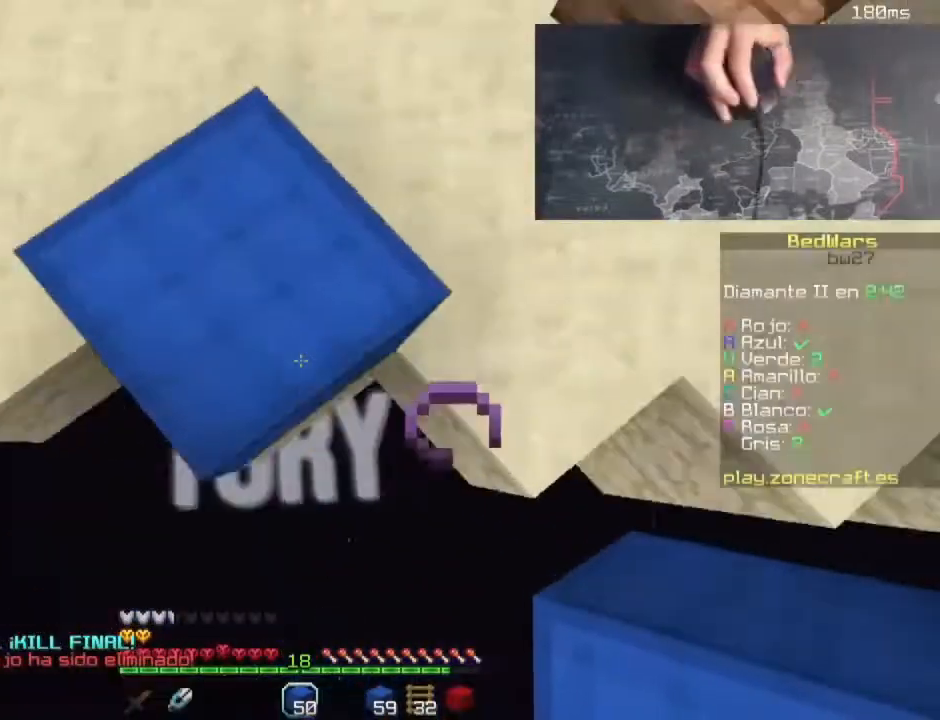
{"keys": ["a", "s"], "mouse": ["right"], "events": [[160, "a", "down"], [400, "a", "up"], [480, "a", "down"], [480, "mouse_right", "down"]]}
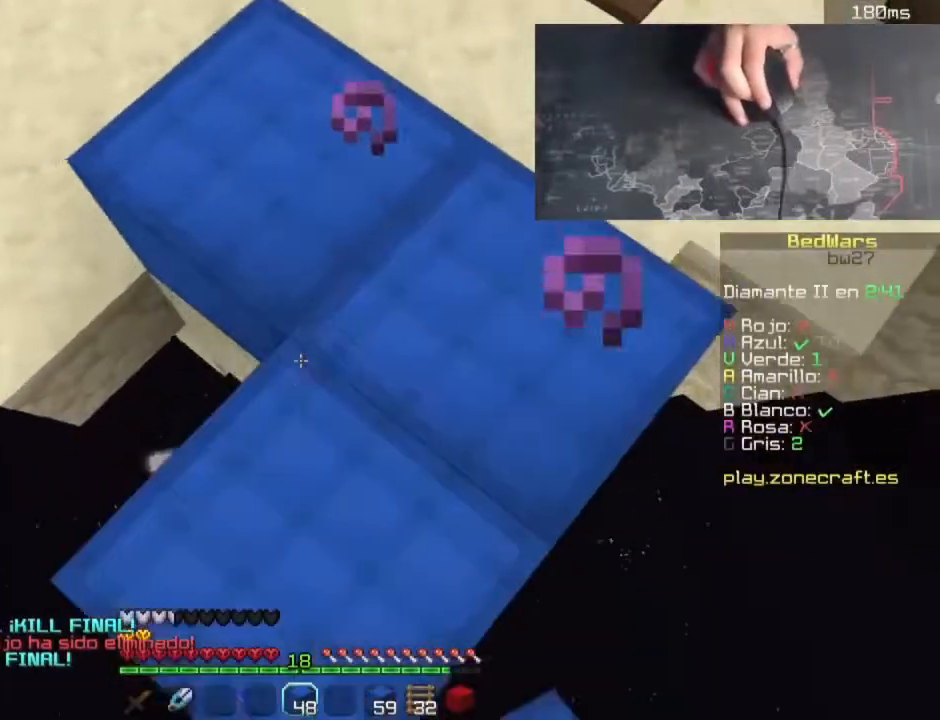
{"keys": ["s"], "mouse": []}
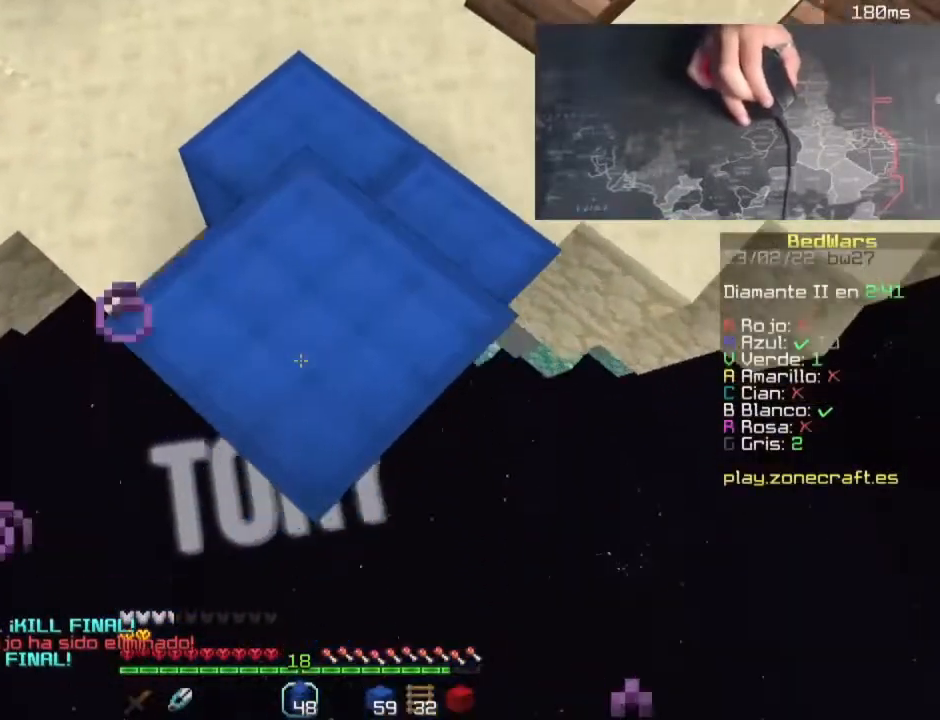
{"keys": ["s"], "mouse": [], "events": [[40, "mouse_right", "down"], [80, "mouse_right", "up"], [120, "mouse_right", "down"], [480, "mouse_right", "up"]]}
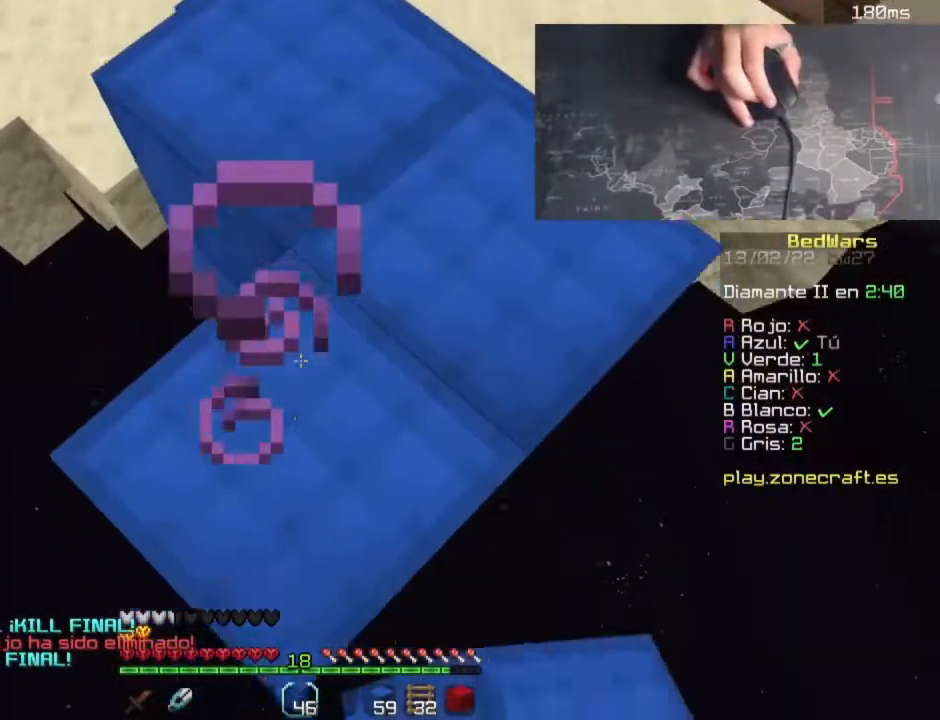
{"keys": ["s", "space"], "mouse": ["right"], "events": [[20, "mouse_right", "down"], [220, "mouse_right", "up"], [260, "mouse_right", "down"], [340, "space", "down"]]}
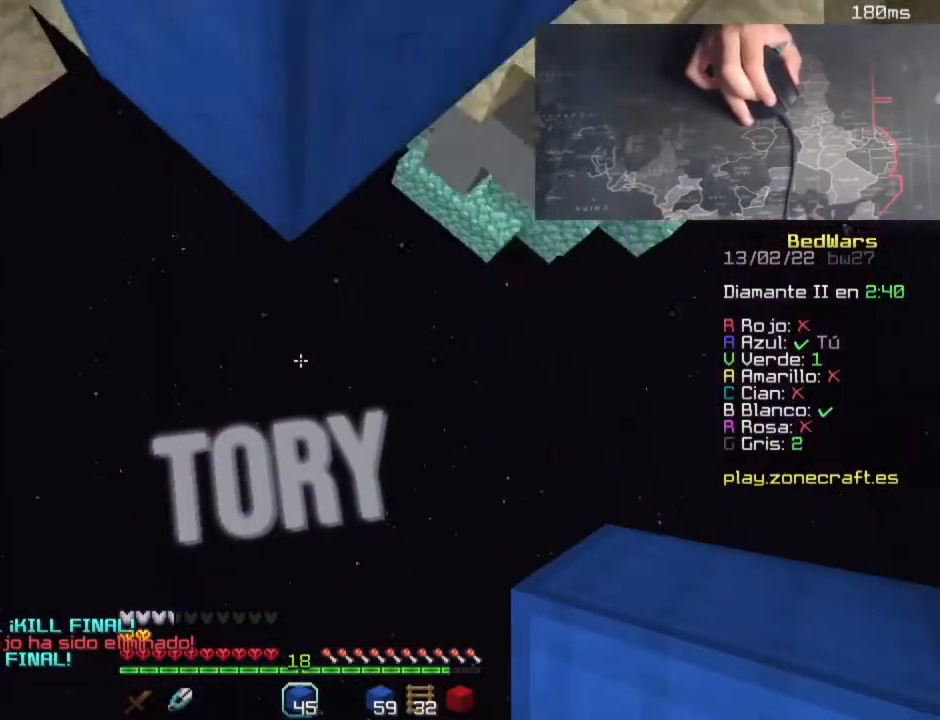
{"keys": [], "mouse": ["right"], "events": [[40, "space", "up"], [80, "mouse_right", "up"], [120, "mouse_right", "down"], [440, "s", "up"]]}
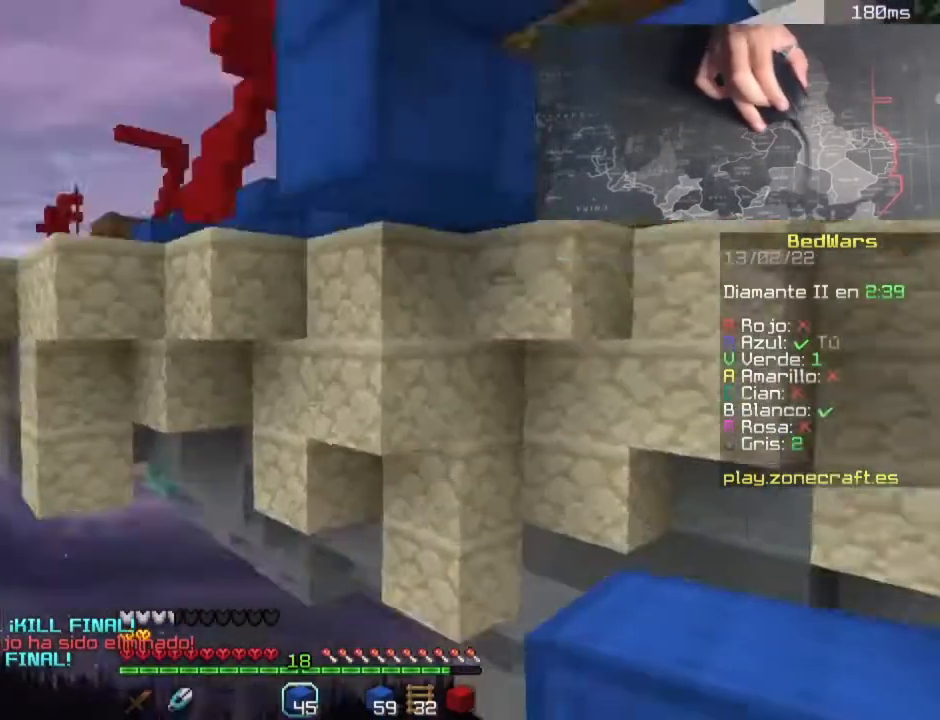
{"keys": ["s"], "mouse": [], "events": [[20, "mouse_right", "up"], [100, "mouse_right", "down"], [220, "s", "down"], [240, "mouse_right", "up"]]}